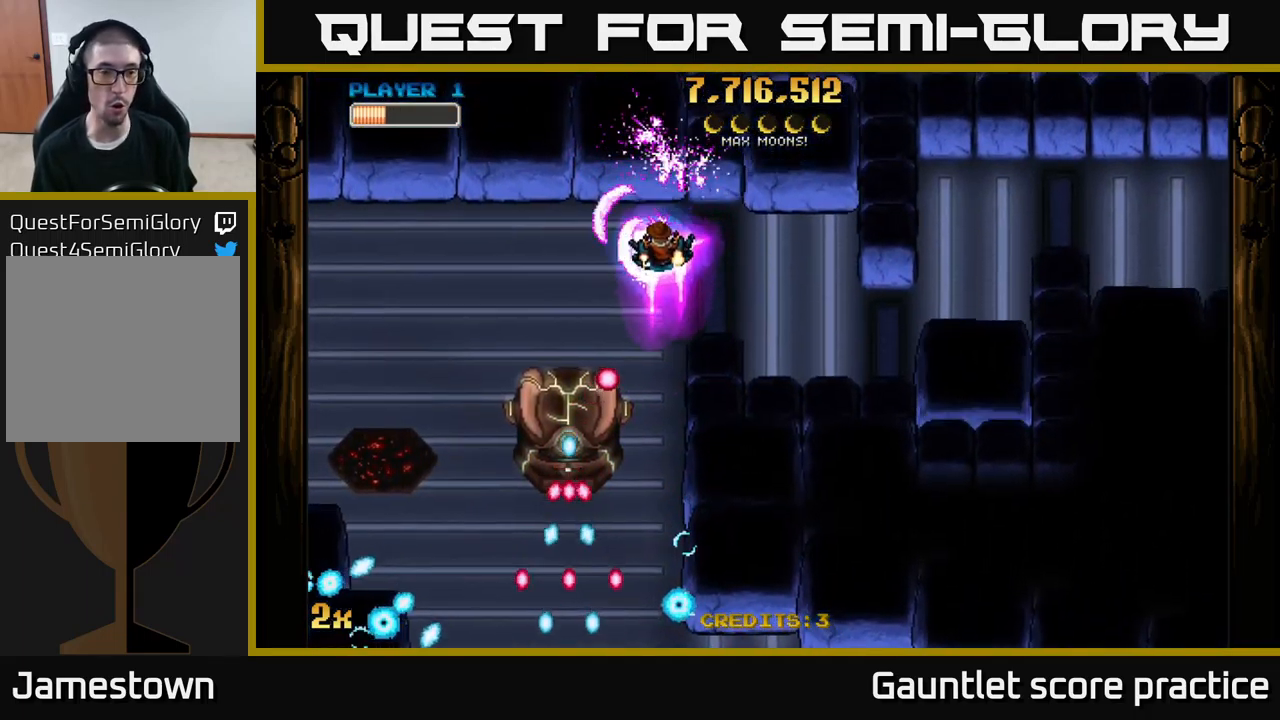
Gameplay with a controller (Xbox layout); each line is a JSON object with the inputs held at the frame after it. "events" lists button and stick changes between this image and that frame as [ms after this image, input, new state], when the widget could be followed in between.
{"buttons": ["A"], "left_stick": "up-left", "right_stick": "center", "events": [[134, "X", "up"], [384, "left_stick", "up-left"]]}
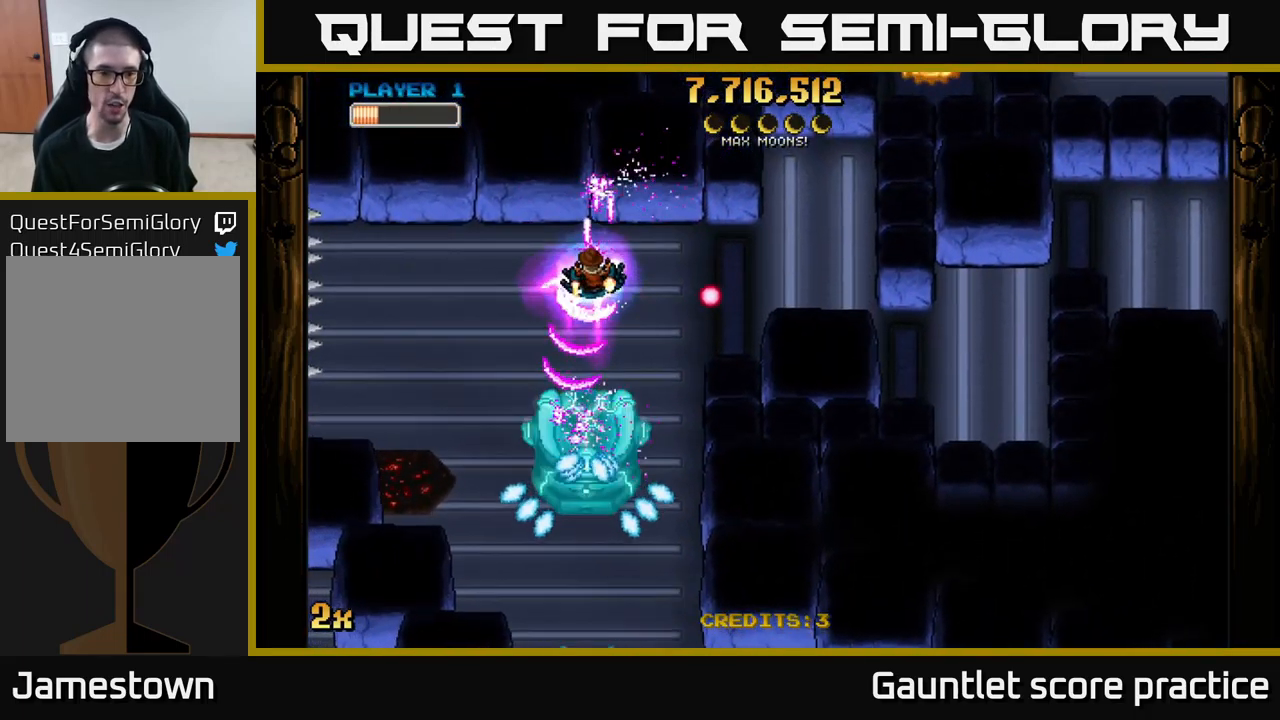
{"buttons": ["A"], "left_stick": "center", "right_stick": "center", "events": [[50, "left_stick", "center"], [334, "left_stick", "down"], [384, "X", "down"], [484, "X", "up"], [484, "left_stick", "center"]]}
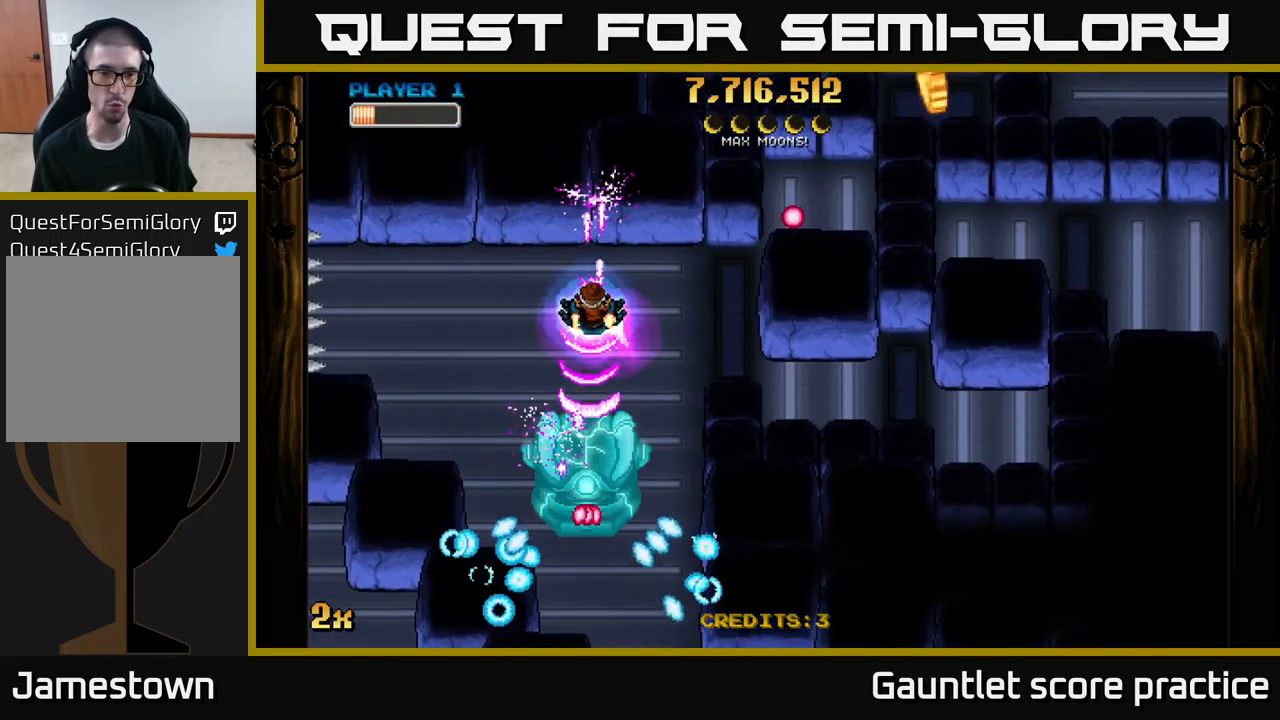
{"buttons": ["A"], "left_stick": "center", "right_stick": "center", "events": [[150, "left_stick", "up"], [234, "left_stick", "up-left"], [467, "left_stick", "center"]]}
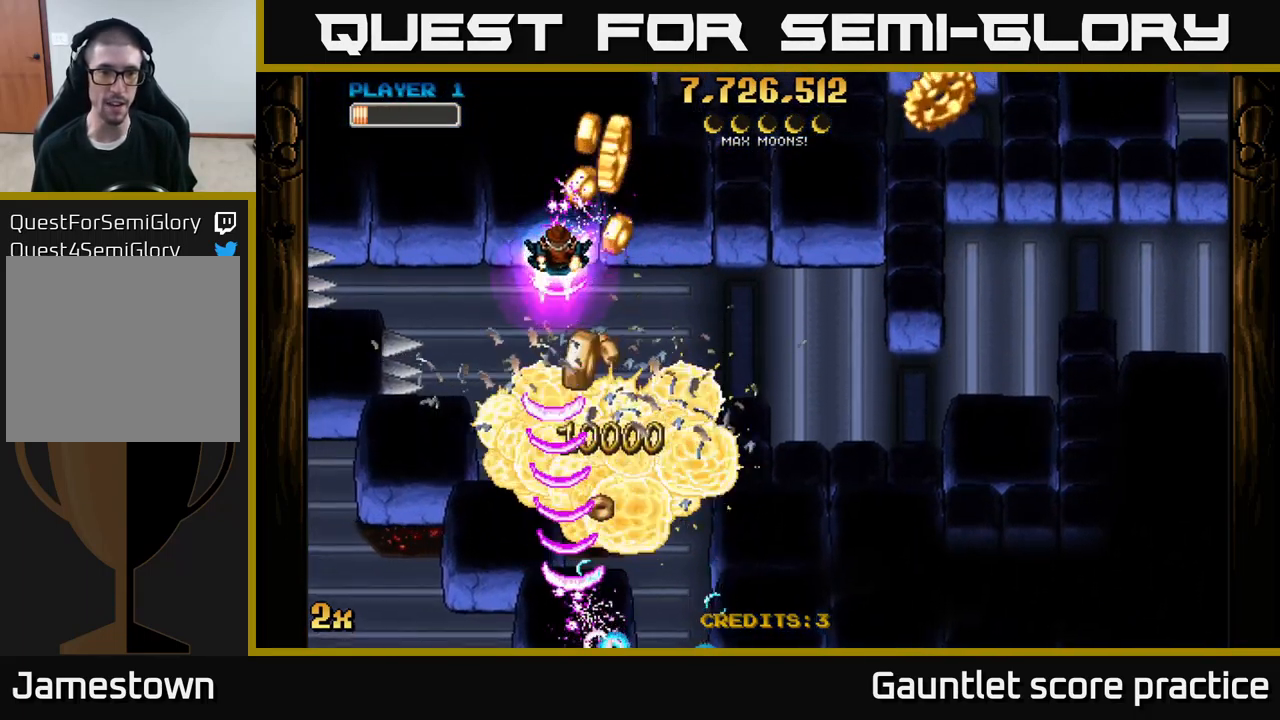
{"buttons": ["A"], "left_stick": "down", "right_stick": "center", "events": [[34, "left_stick", "down"], [200, "left_stick", "center"], [384, "left_stick", "down"]]}
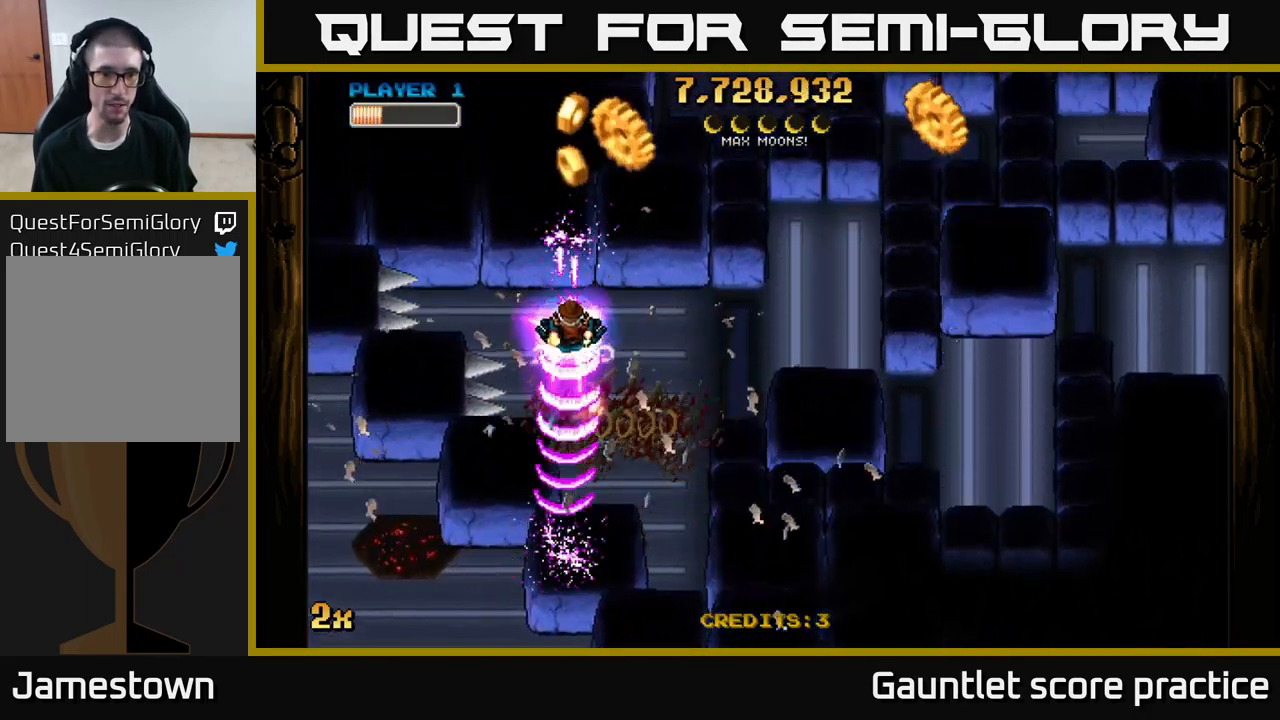
{"buttons": ["A"], "left_stick": "down-right", "right_stick": "center", "events": [[17, "left_stick", "up"], [300, "left_stick", "right"], [384, "left_stick", "down-right"]]}
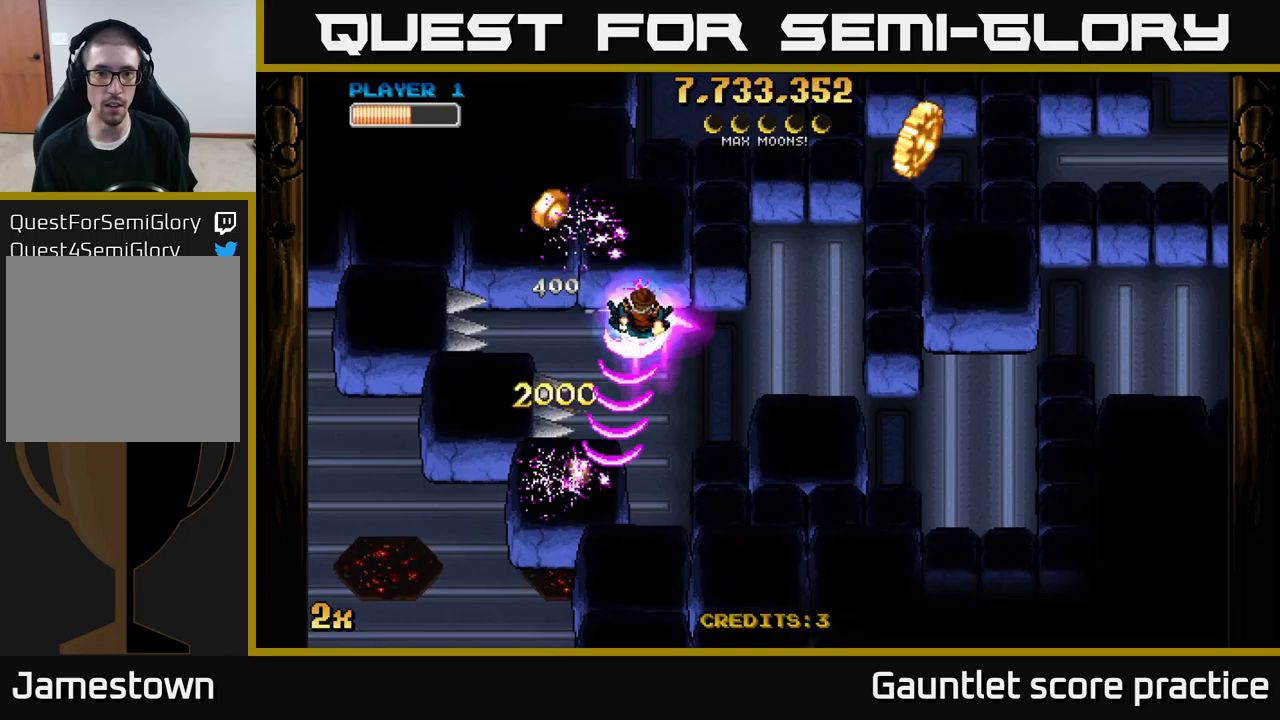
{"buttons": ["A"], "left_stick": "down-right", "right_stick": "center", "events": []}
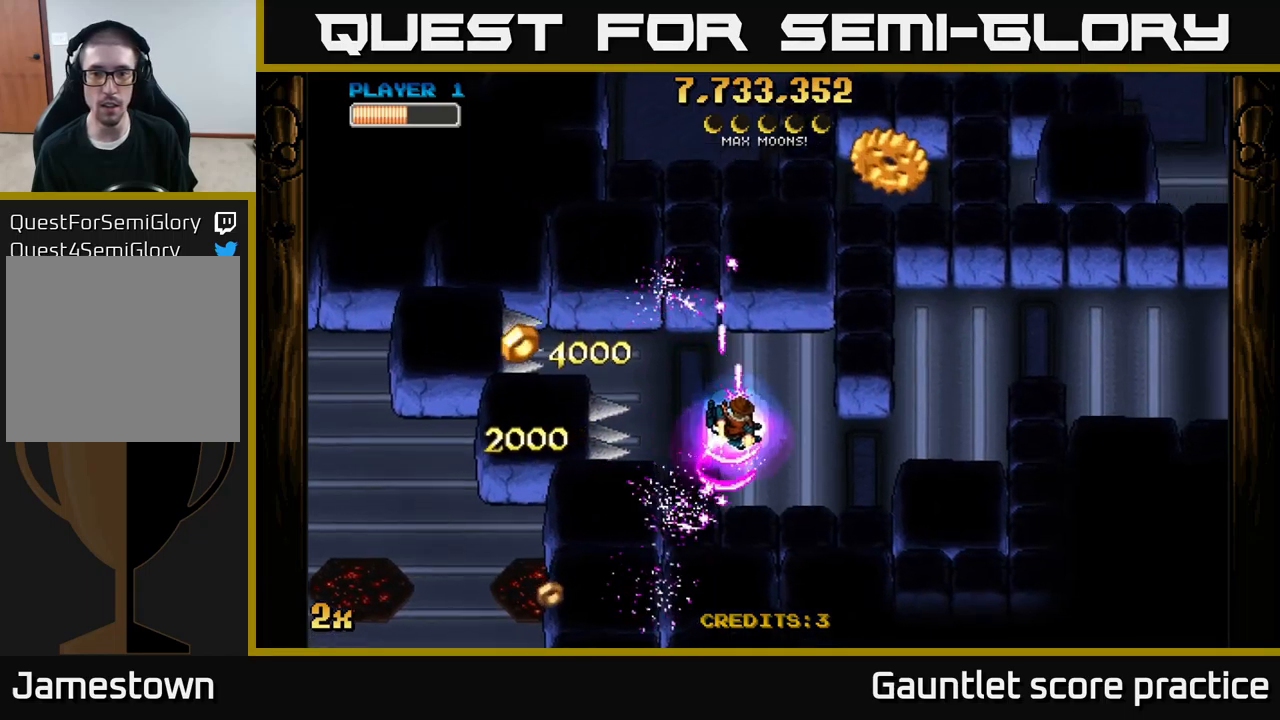
{"buttons": ["A"], "left_stick": "right", "right_stick": "center", "events": [[350, "left_stick", "right"]]}
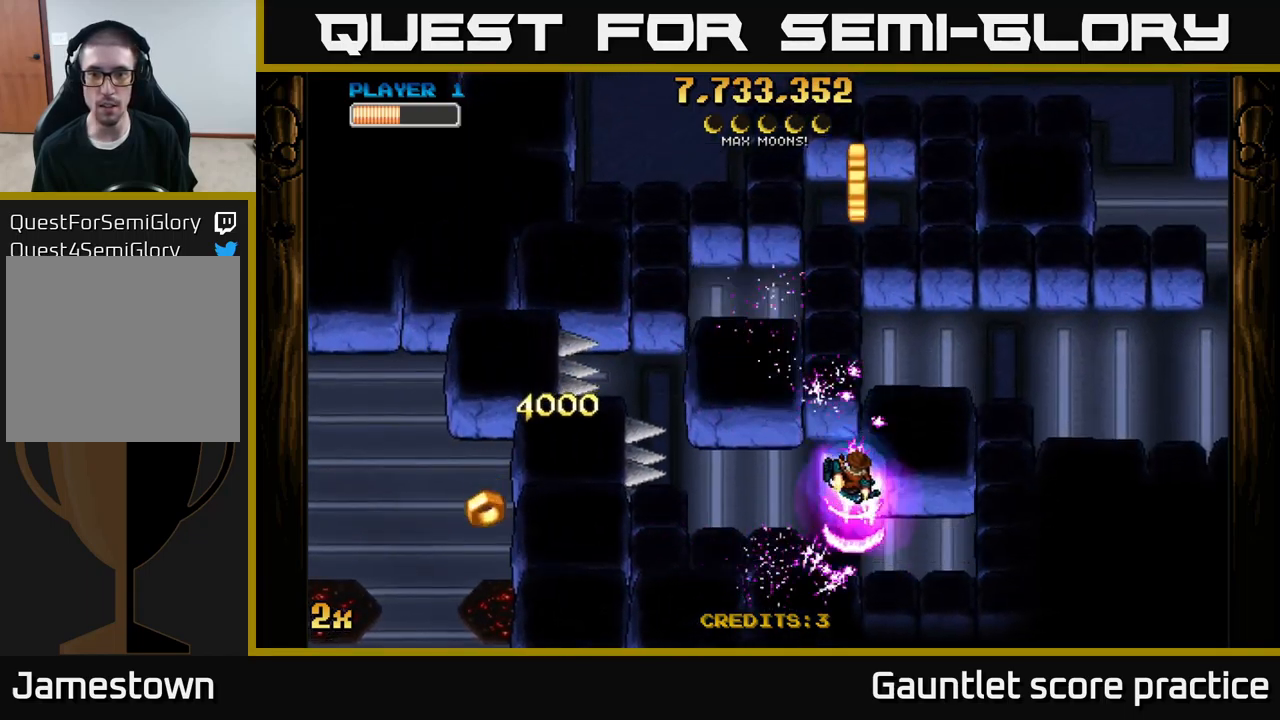
{"buttons": ["A"], "left_stick": "right", "right_stick": "center", "events": [[100, "left_stick", "up-right"], [466, "left_stick", "right"]]}
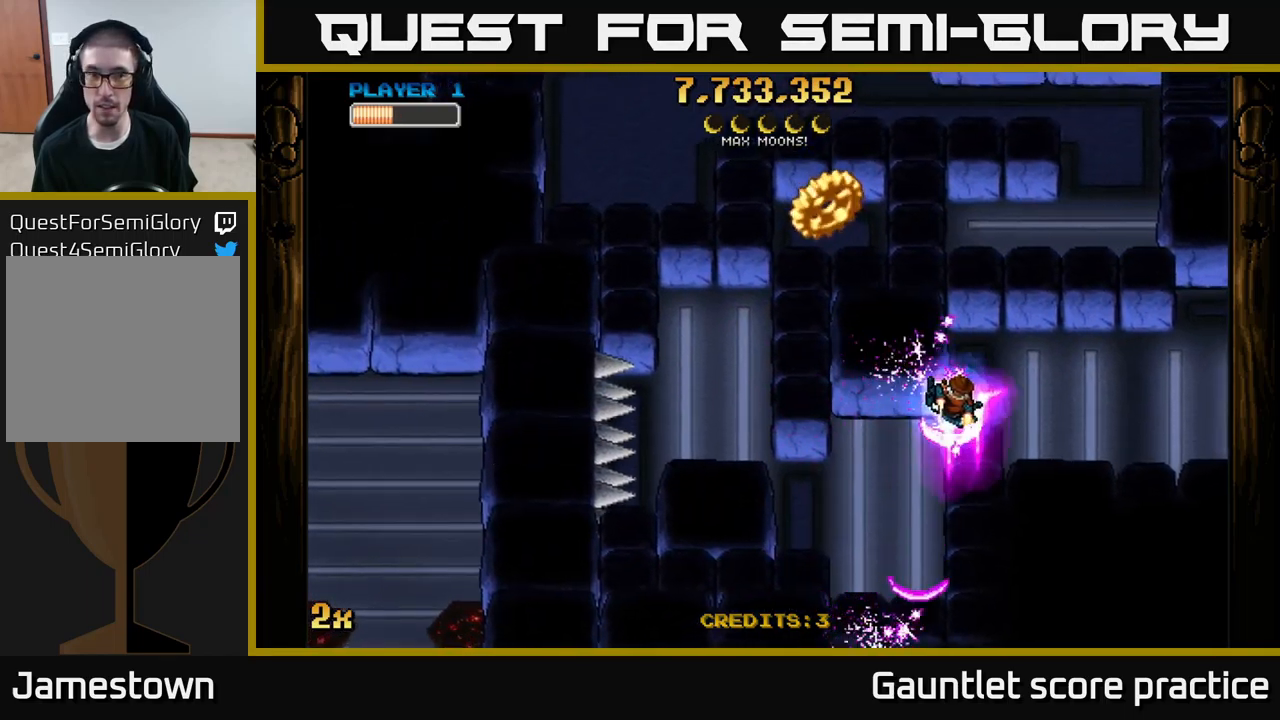
{"buttons": ["A"], "left_stick": "right", "right_stick": "center", "events": [[300, "left_stick", "up-right"], [450, "left_stick", "right"]]}
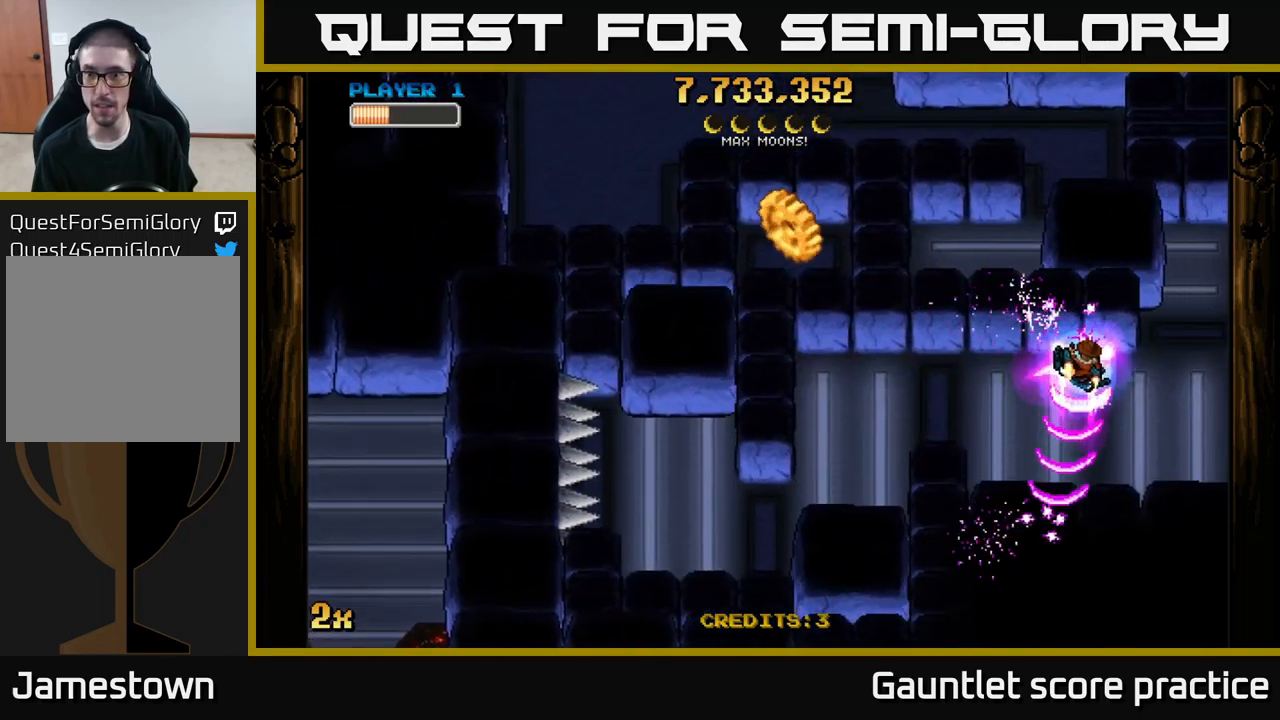
{"buttons": ["A"], "left_stick": "up-left", "right_stick": "center", "events": [[350, "left_stick", "up"], [450, "left_stick", "up-left"]]}
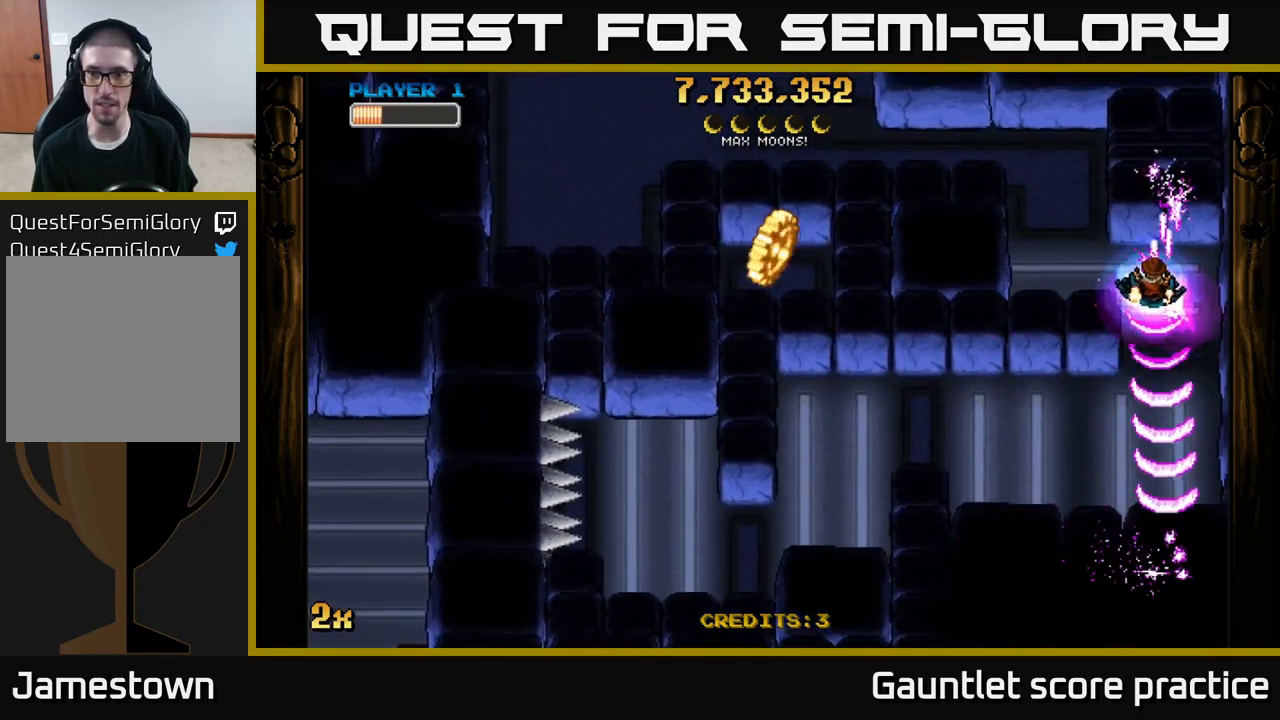
{"buttons": ["A"], "left_stick": "left", "right_stick": "center", "events": [[400, "X", "down"], [400, "left_stick", "left"], [500, "X", "up"]]}
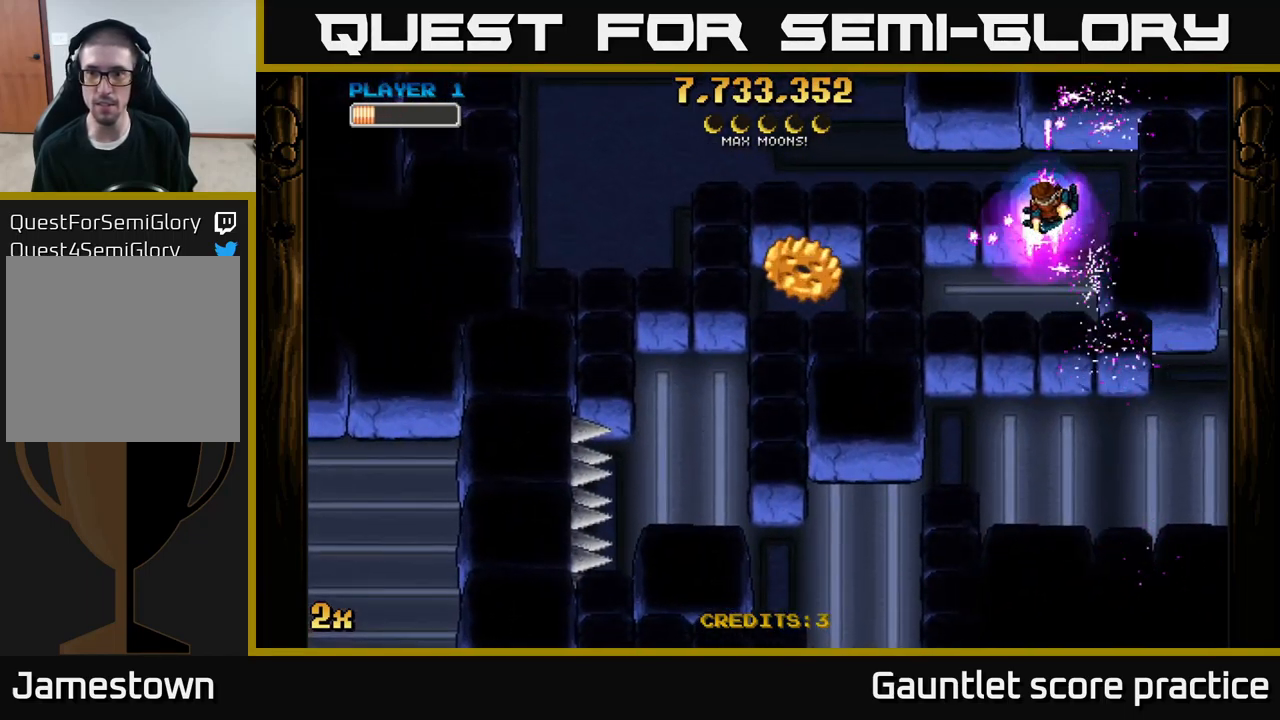
{"buttons": ["A"], "left_stick": "left", "right_stick": "center", "events": [[16, "left_stick", "down-left"], [333, "left_stick", "left"]]}
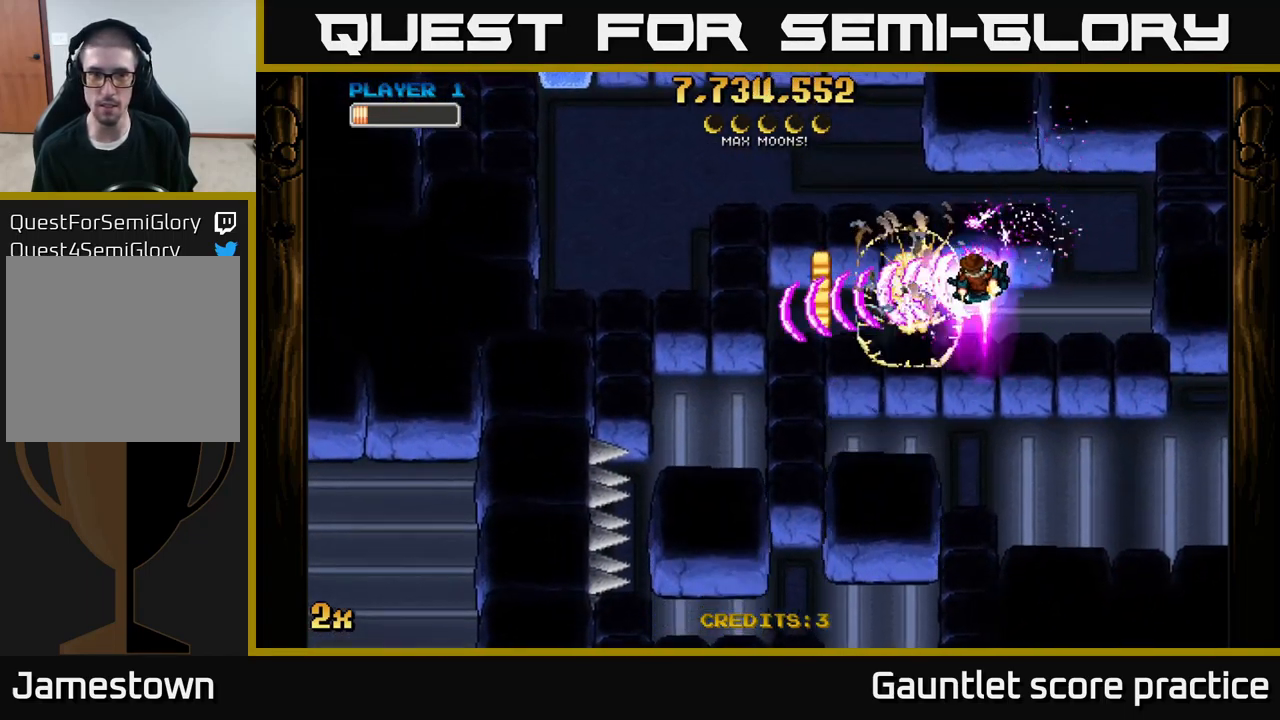
{"buttons": ["A"], "left_stick": "center", "right_stick": "center", "events": [[16, "left_stick", "center"], [133, "left_stick", "down-left"], [300, "left_stick", "center"]]}
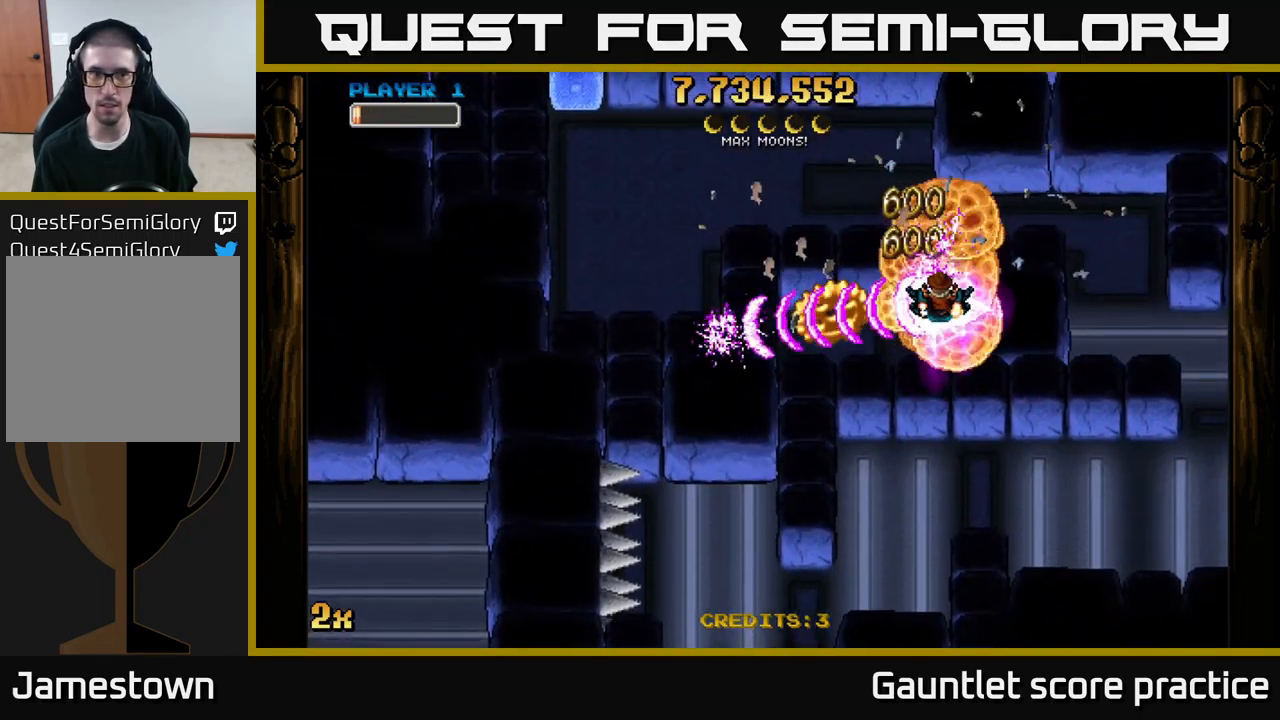
{"buttons": ["A"], "left_stick": "right", "right_stick": "center", "events": [[116, "left_stick", "left"], [383, "left_stick", "down"], [450, "left_stick", "right"]]}
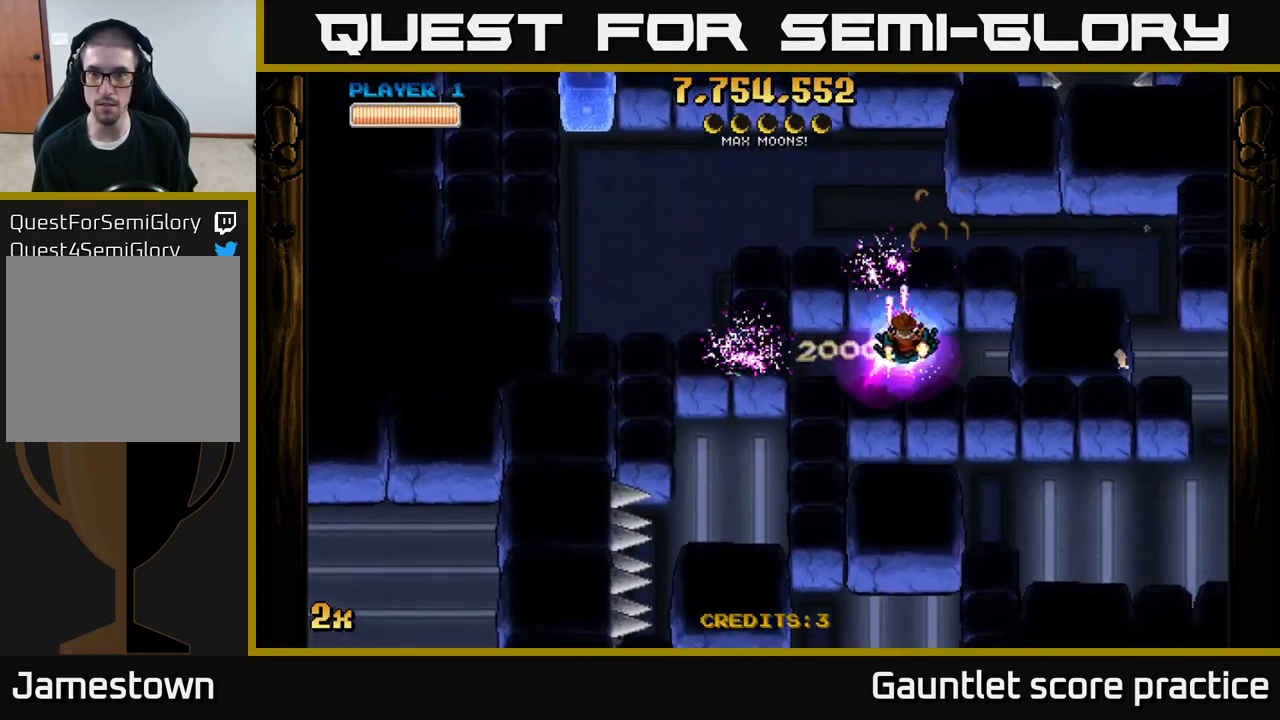
{"buttons": ["A"], "left_stick": "right", "right_stick": "center", "events": []}
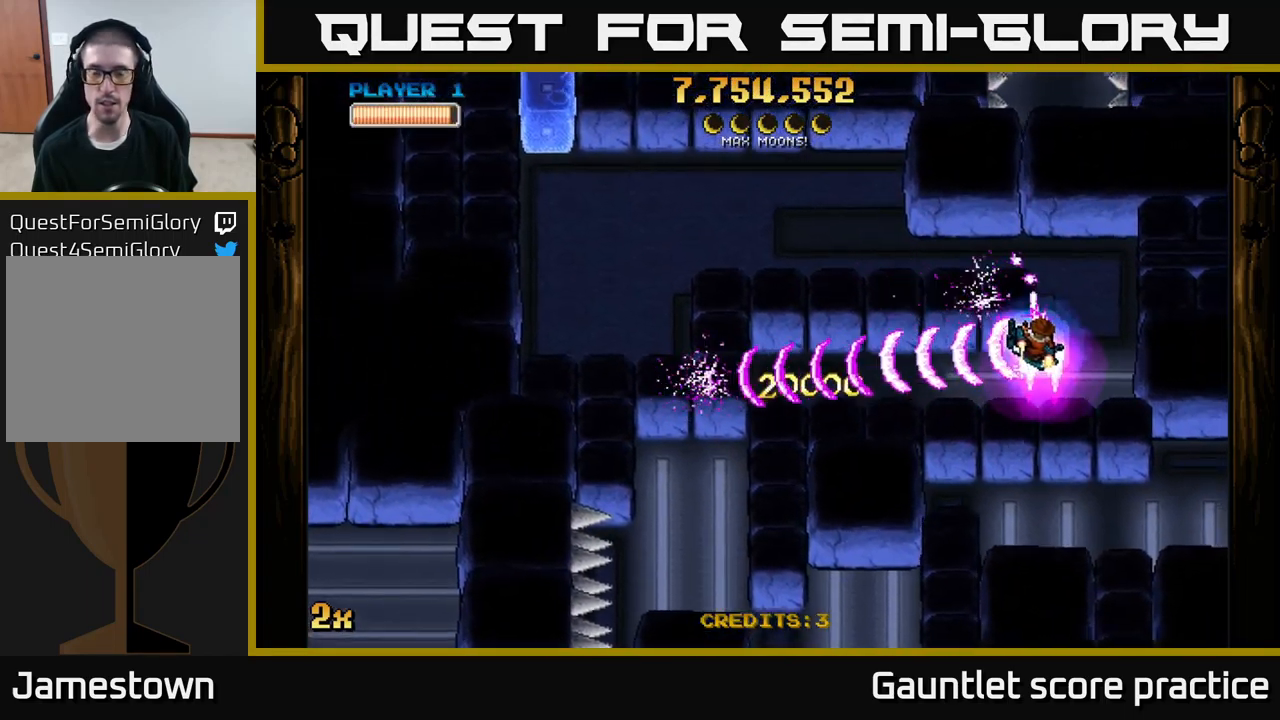
{"buttons": ["A"], "left_stick": "left", "right_stick": "center", "events": [[67, "left_stick", "up-right"], [250, "left_stick", "up-left"], [317, "X", "down"], [333, "left_stick", "left"], [417, "X", "up"]]}
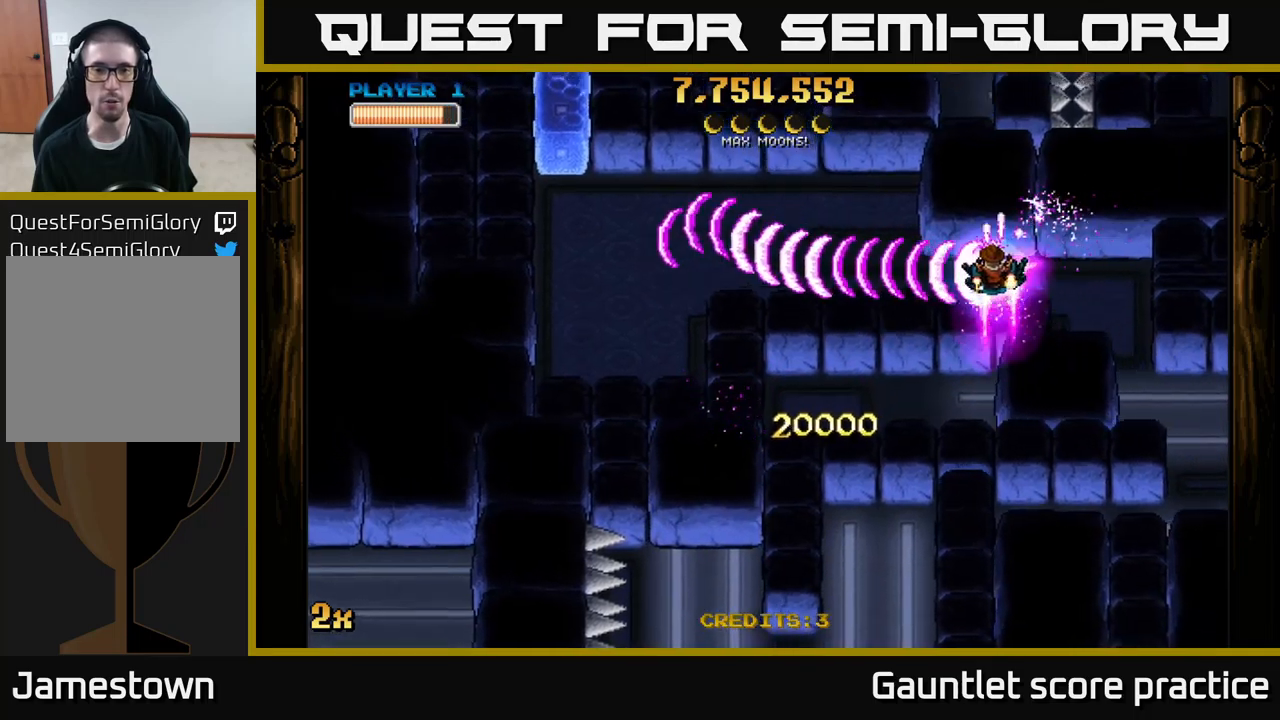
{"buttons": ["A"], "left_stick": "left", "right_stick": "center", "events": [[333, "left_stick", "up-left"], [350, "X", "down"], [483, "X", "up"], [500, "left_stick", "left"]]}
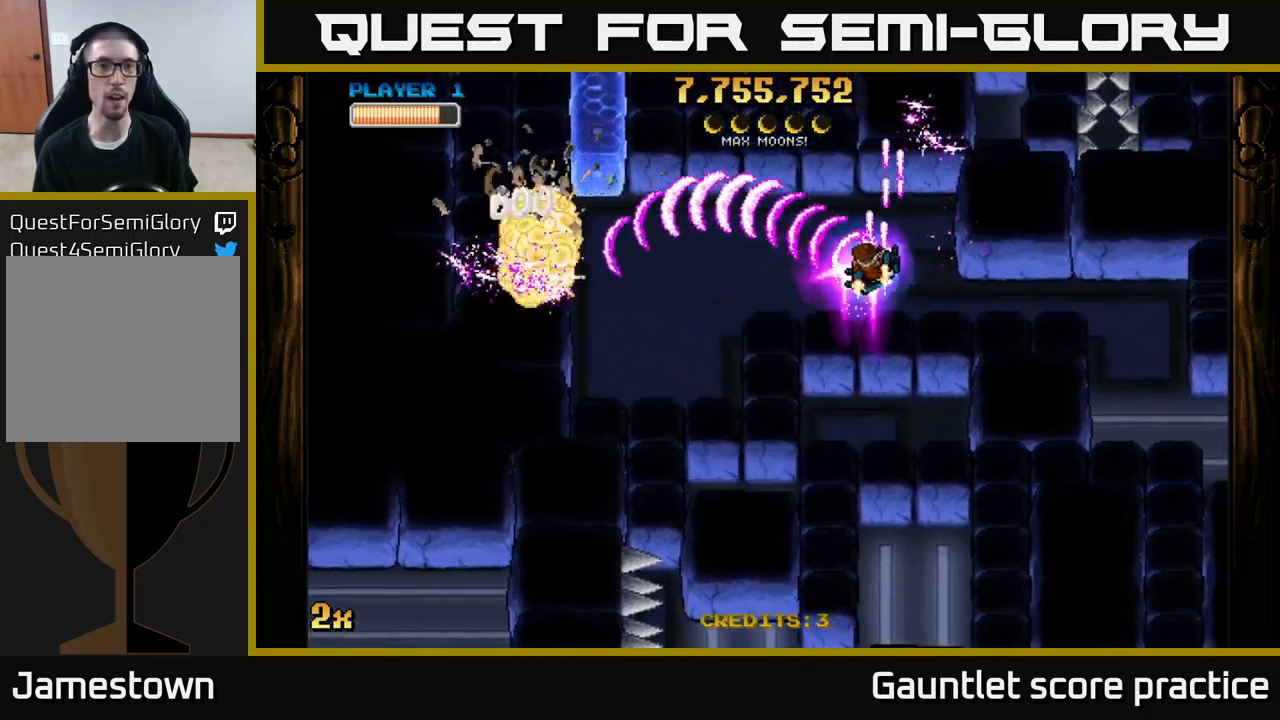
{"buttons": ["A"], "left_stick": "left", "right_stick": "center", "events": []}
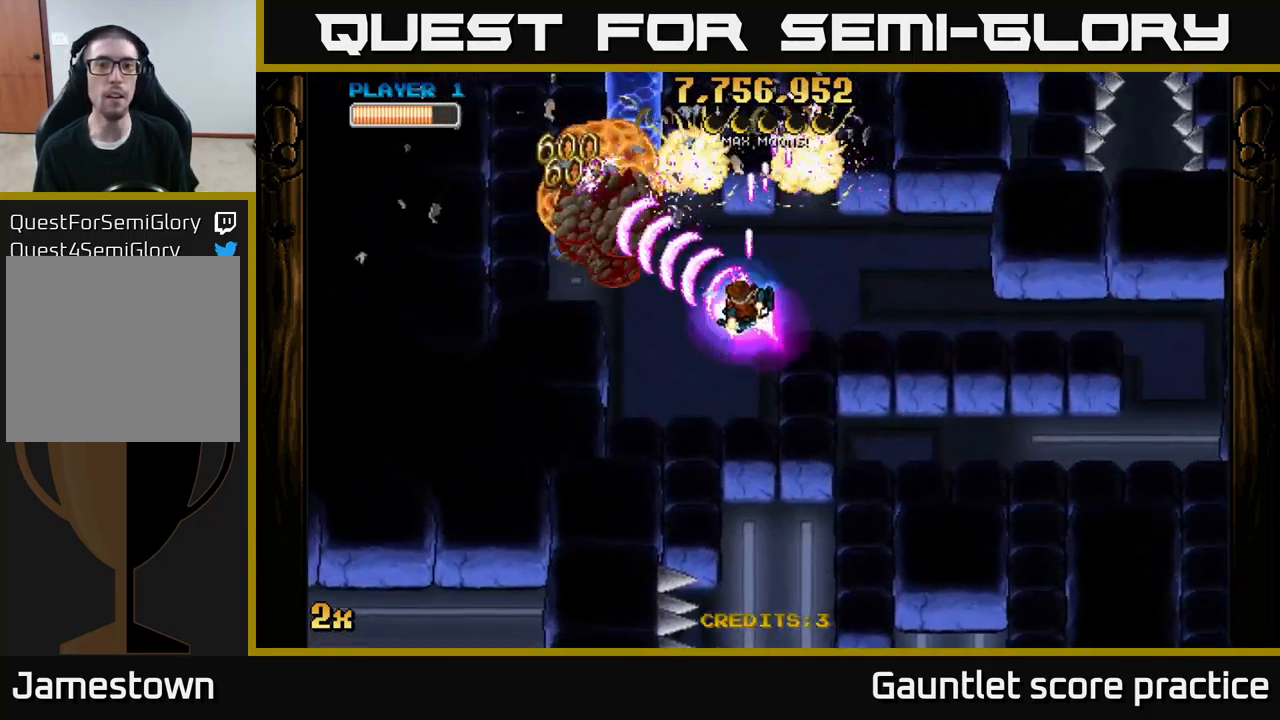
{"buttons": ["A"], "left_stick": "up-left", "right_stick": "center", "events": [[417, "left_stick", "up-left"]]}
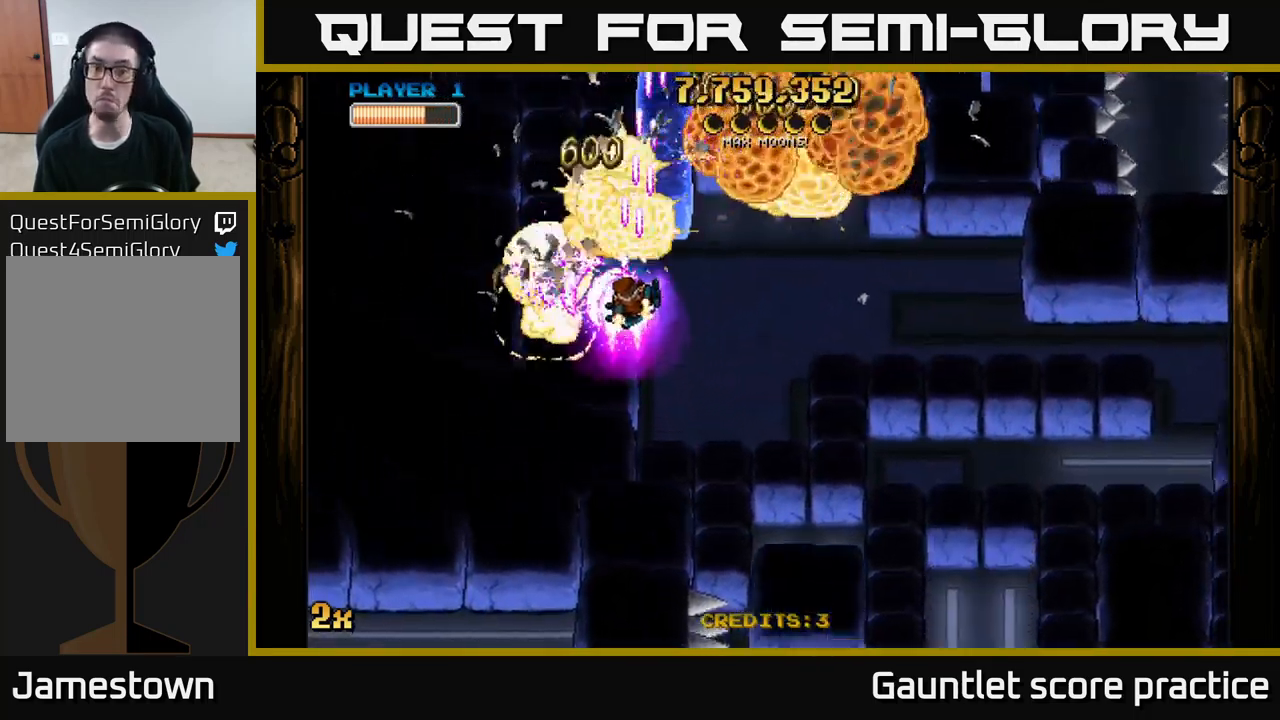
{"buttons": ["A"], "left_stick": "right", "right_stick": "center", "events": [[33, "left_stick", "up"], [167, "left_stick", "up-right"], [300, "left_stick", "right"]]}
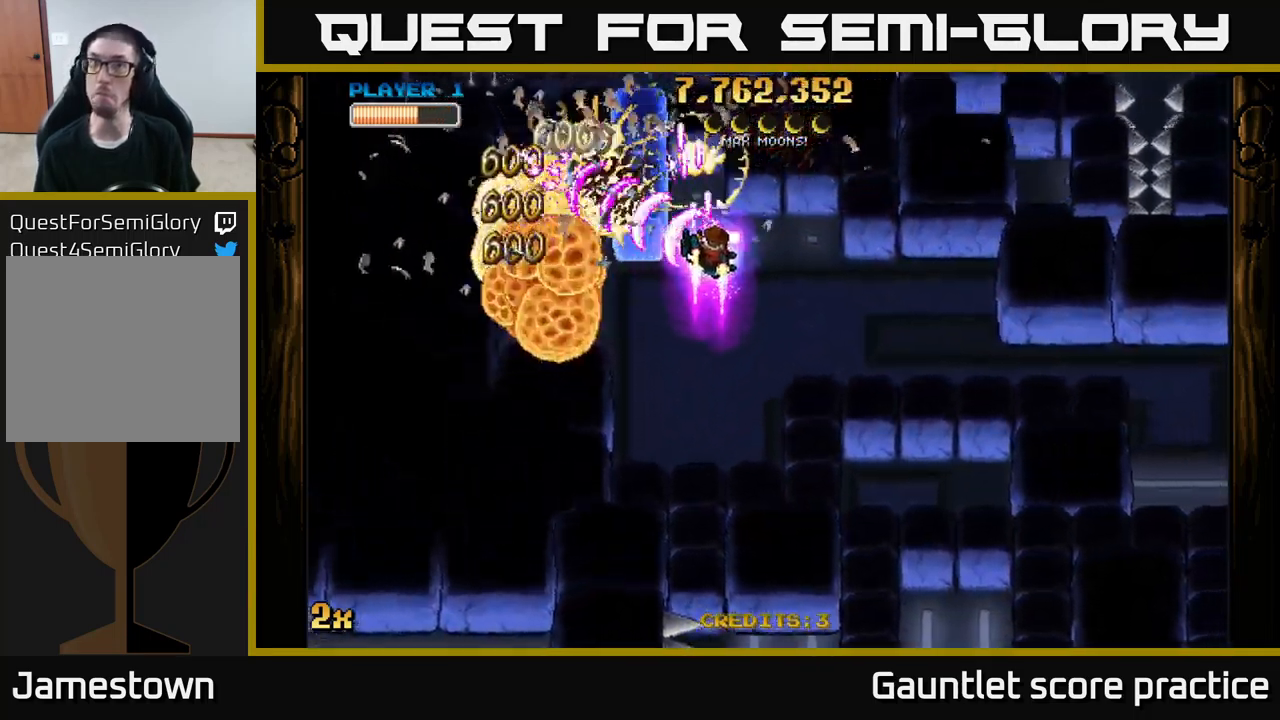
{"buttons": ["A"], "left_stick": "up-left", "right_stick": "center", "events": [[17, "left_stick", "down-right"], [267, "left_stick", "up-right"], [300, "X", "down"], [317, "left_stick", "up-left"], [417, "X", "up"]]}
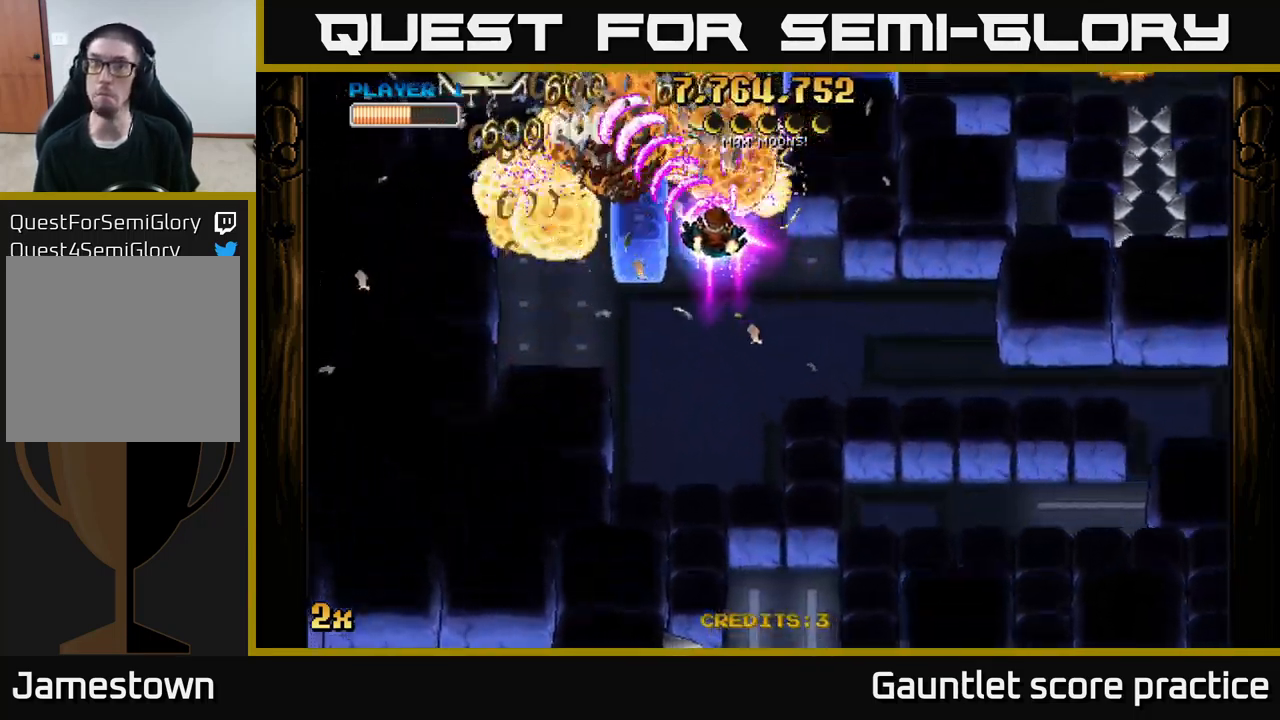
{"buttons": ["A"], "left_stick": "down-right", "right_stick": "center", "events": [[100, "left_stick", "down-left"], [183, "left_stick", "down-right"]]}
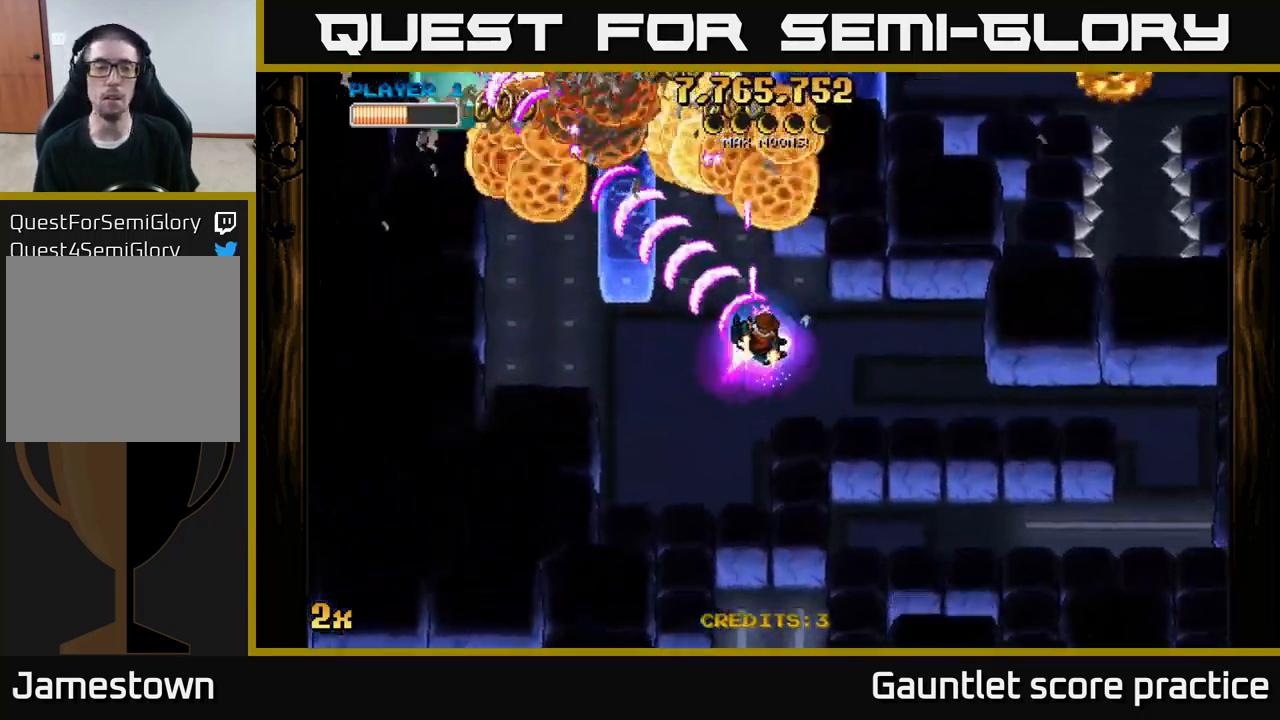
{"buttons": ["A"], "left_stick": "left", "right_stick": "center", "events": [[283, "left_stick", "down-left"], [383, "left_stick", "left"]]}
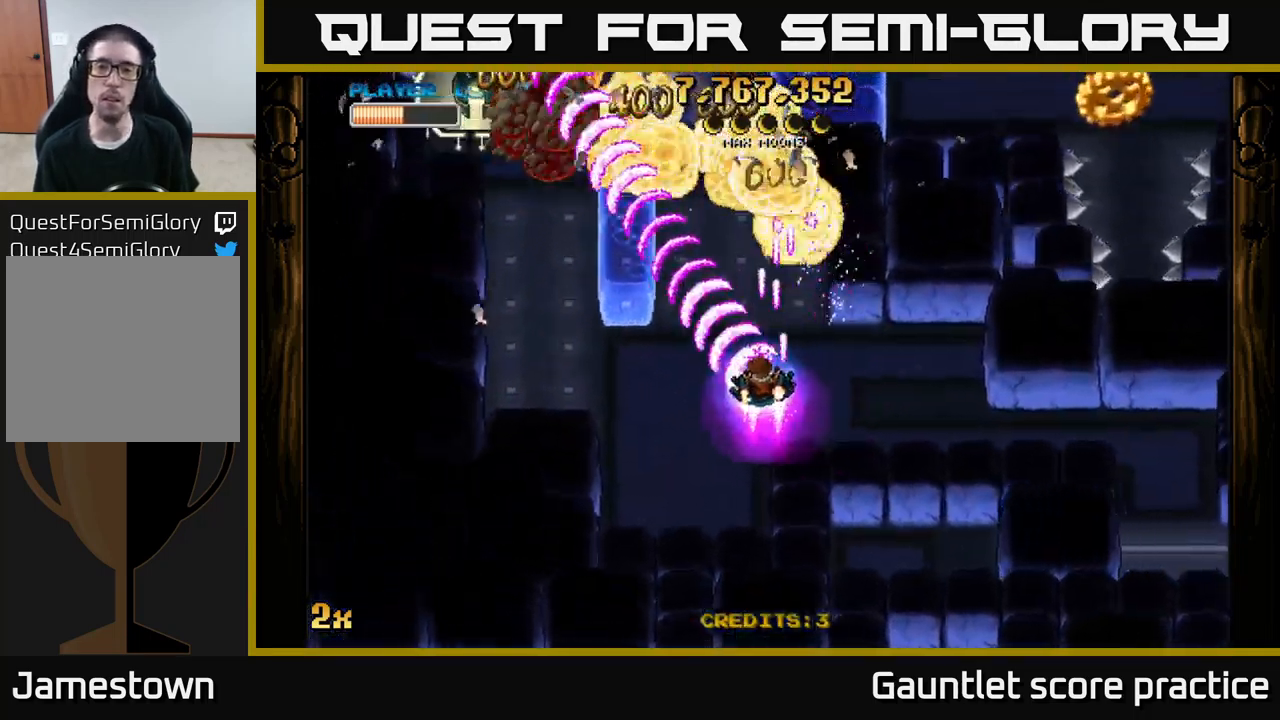
{"buttons": ["A"], "left_stick": "right", "right_stick": "center", "events": [[217, "left_stick", "down-left"], [383, "left_stick", "right"]]}
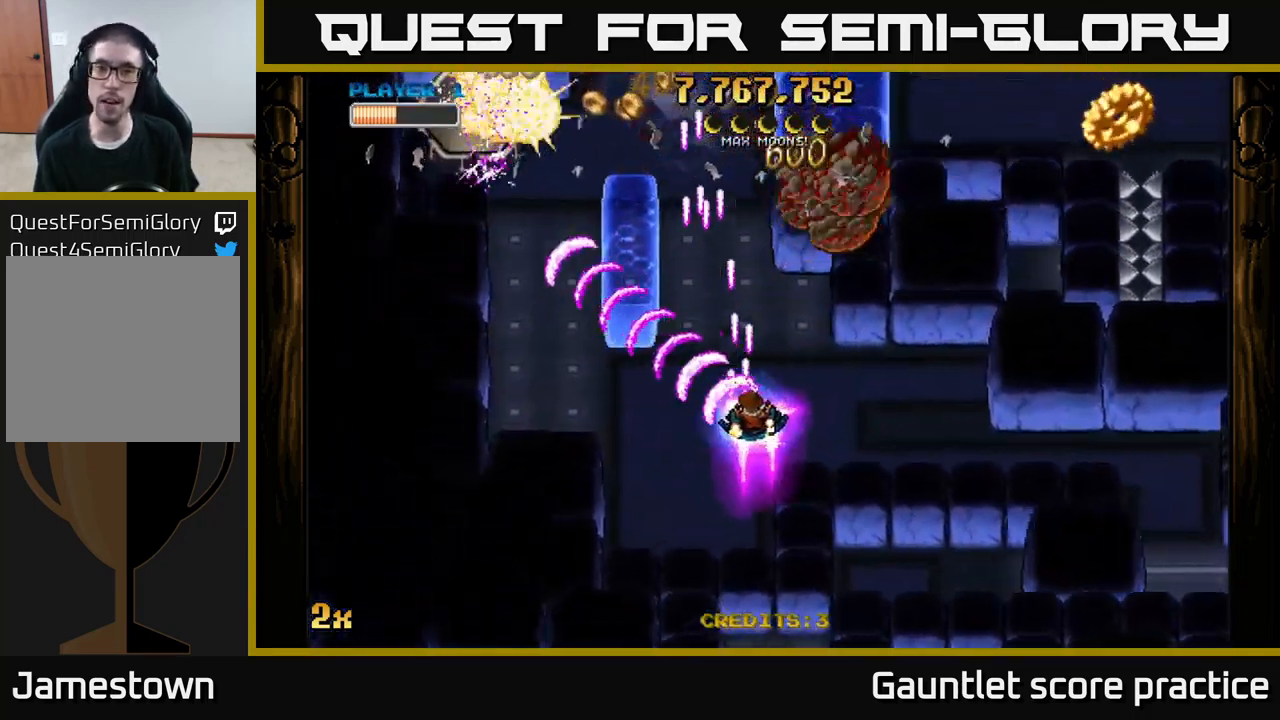
{"buttons": ["A"], "left_stick": "left", "right_stick": "center", "events": [[233, "left_stick", "up-left"], [400, "left_stick", "left"]]}
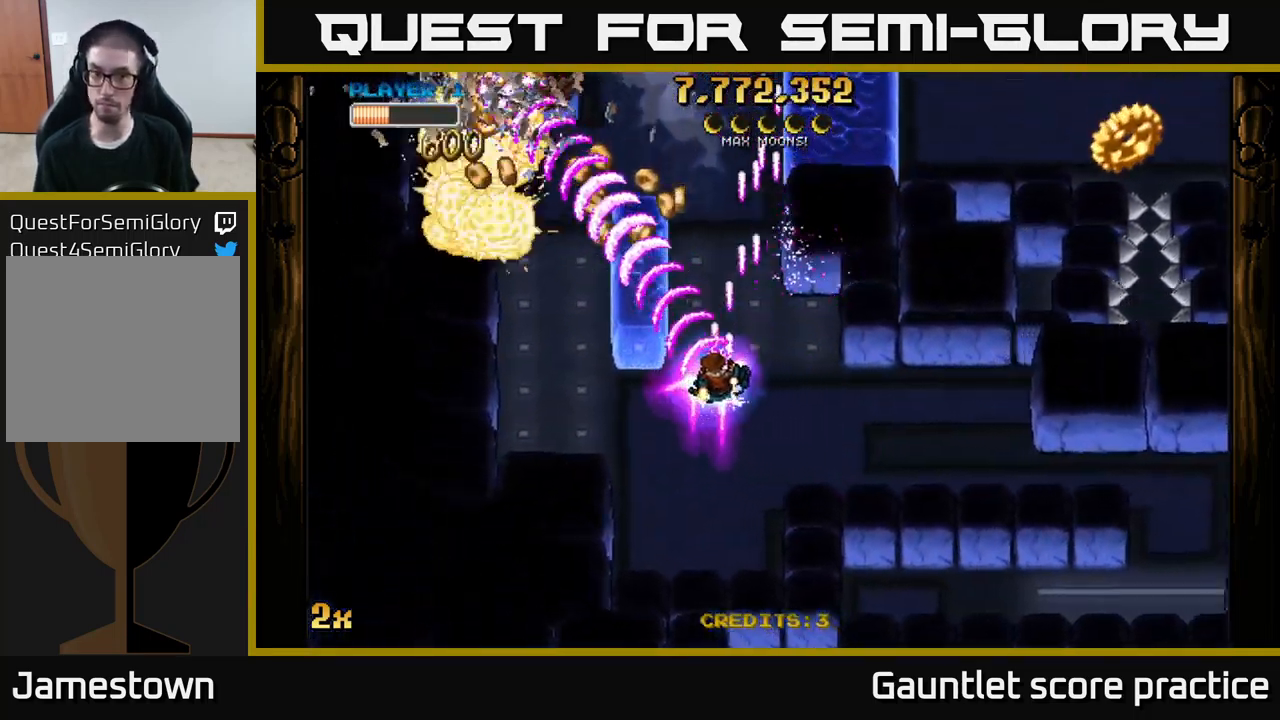
{"buttons": ["A"], "left_stick": "left", "right_stick": "center", "events": [[17, "left_stick", "down-left"], [266, "left_stick", "up-left"], [316, "left_stick", "up"], [483, "left_stick", "left"]]}
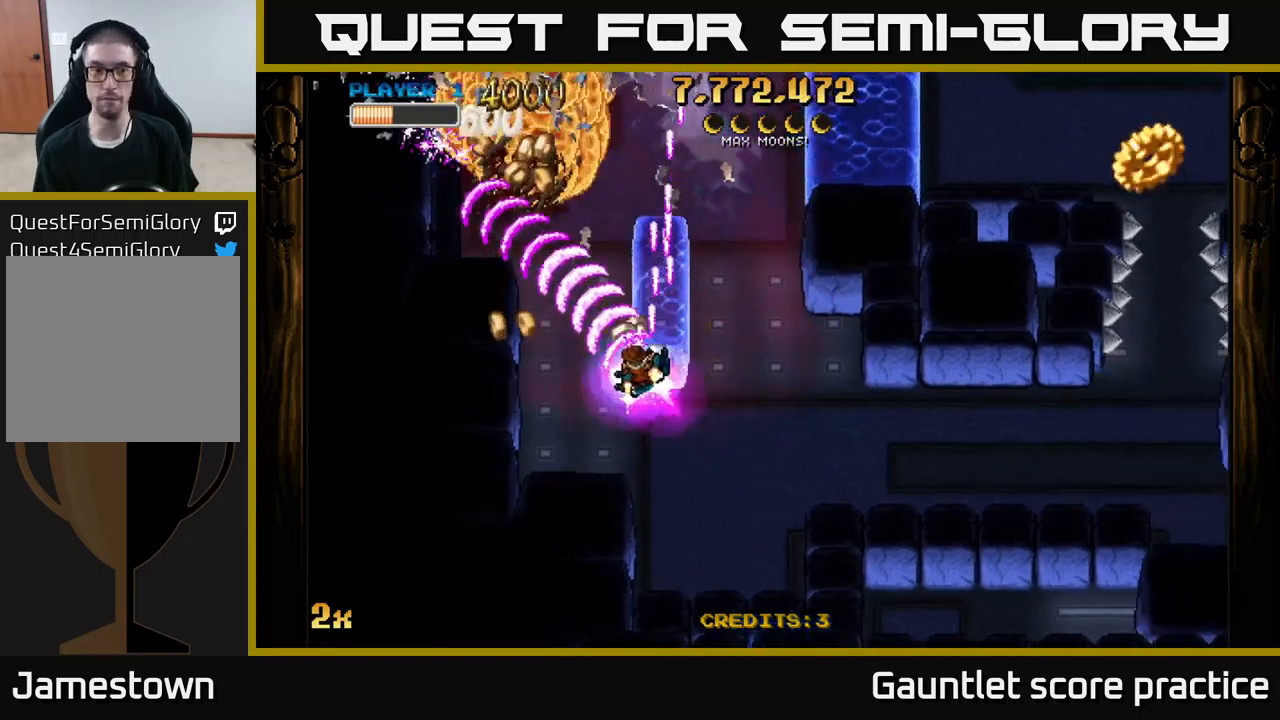
{"buttons": ["A"], "left_stick": "up", "right_stick": "center", "events": [[350, "left_stick", "up"]]}
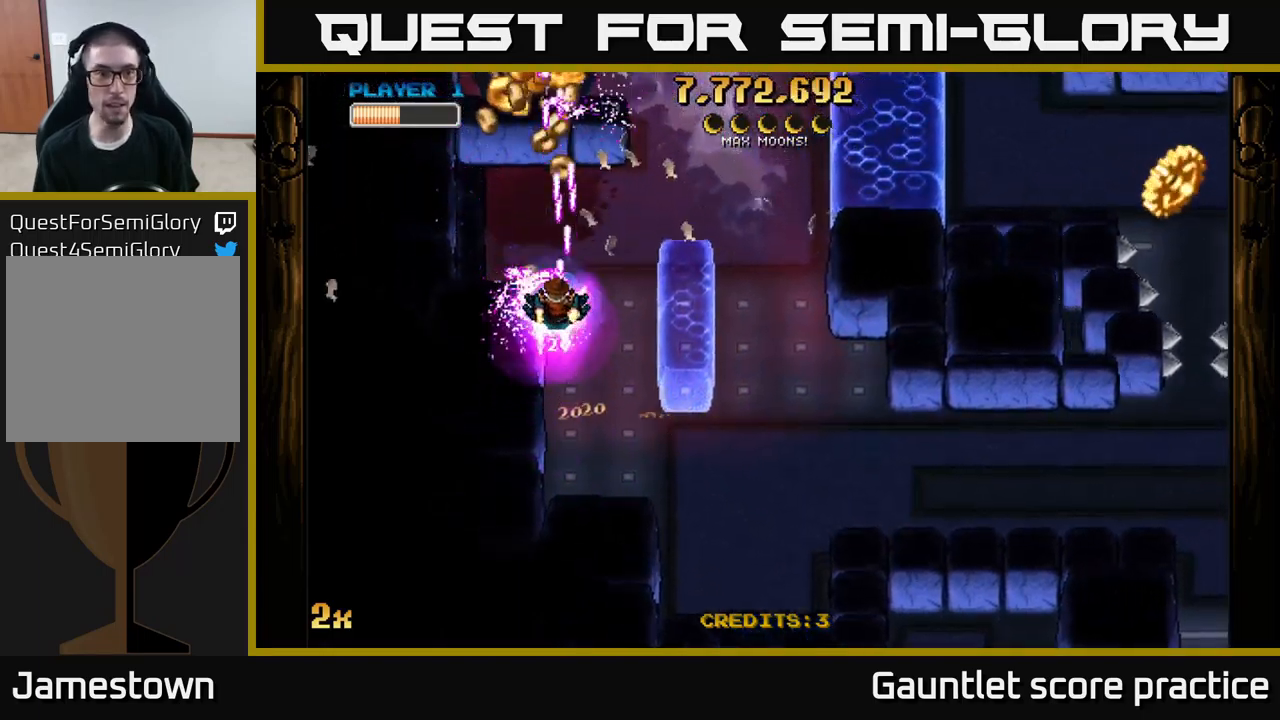
{"buttons": ["A"], "left_stick": "right", "right_stick": "center", "events": [[367, "left_stick", "right"]]}
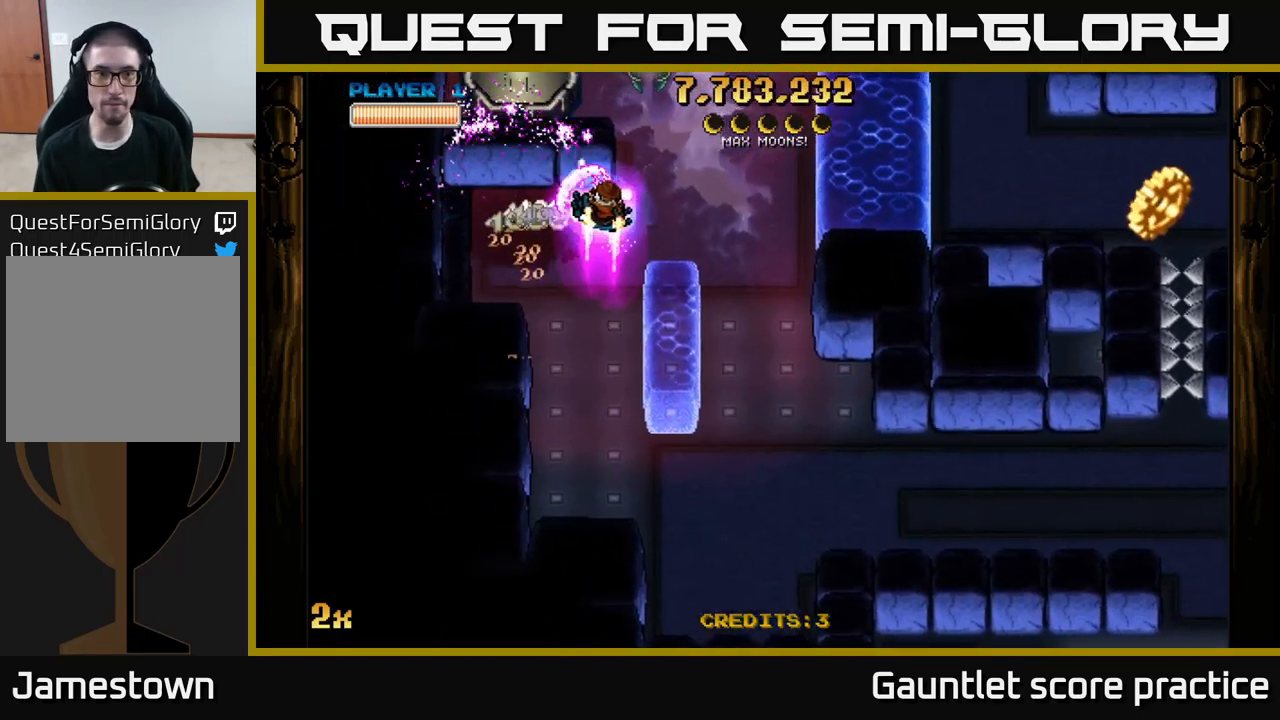
{"buttons": ["A"], "left_stick": "left", "right_stick": "center", "events": [[134, "left_stick", "up-right"], [417, "left_stick", "down-right"], [500, "left_stick", "left"]]}
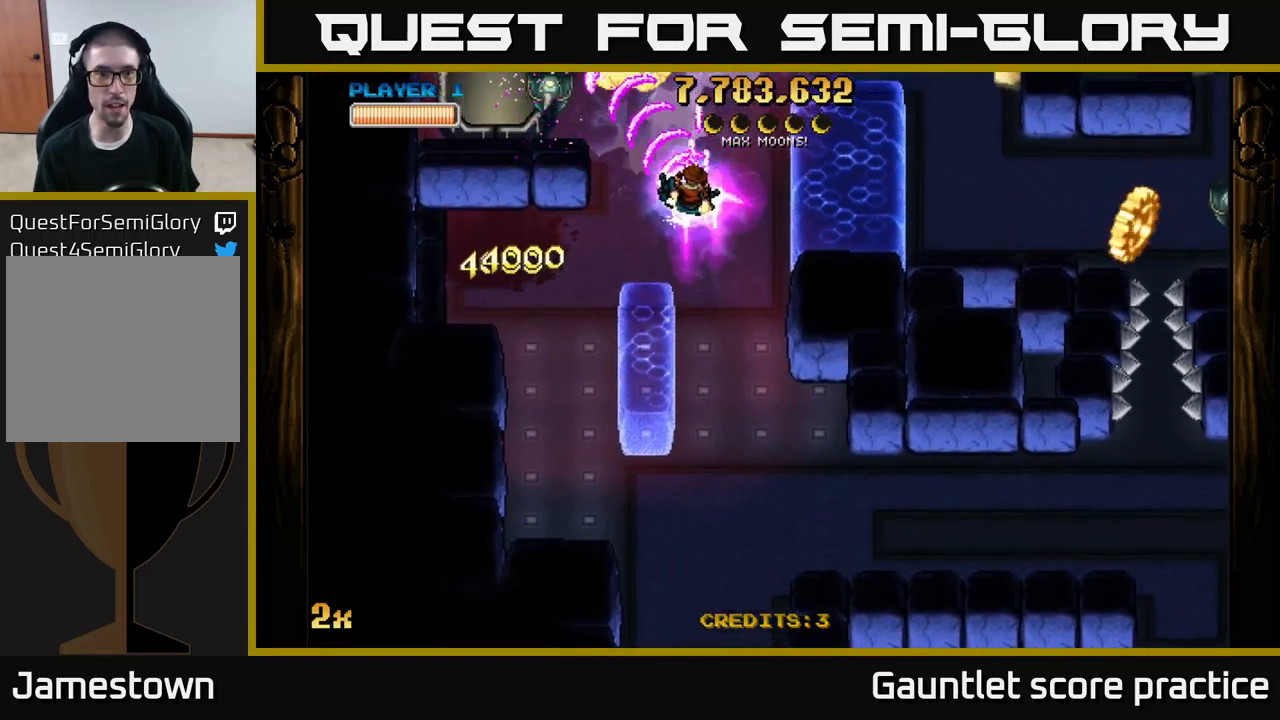
{"buttons": ["A", "X"], "left_stick": "right", "right_stick": "center", "events": [[67, "X", "down"], [167, "X", "up"], [284, "left_stick", "right"], [350, "X", "down"]]}